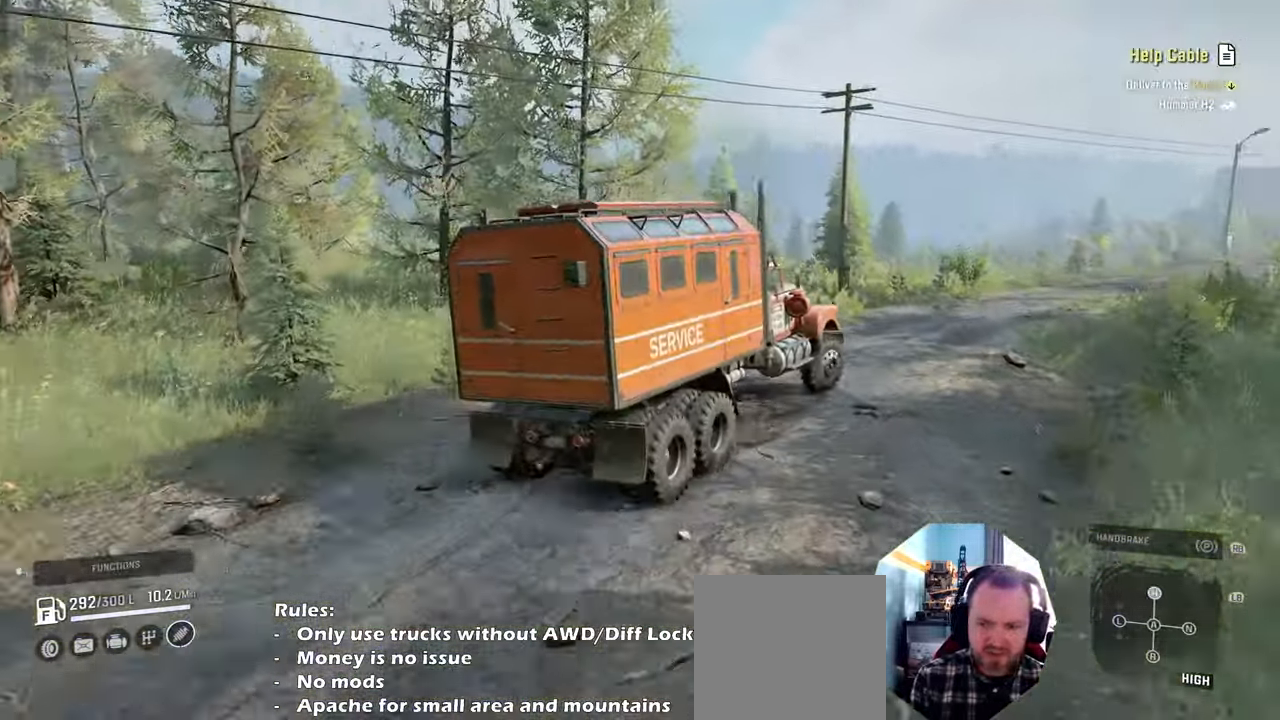
Gameplay with a controller (Xbox layout); each line is a JSON object with the inputs held at the frame after it. "events" lists button and stick changes between this image and that frame as [ms after this image, input, new state], when the widget could be followed in between. Not read: L3.
{"buttons": ["R2"], "left_stick": "center", "right_stick": "down", "events": [[100, "left_stick", "center"]]}
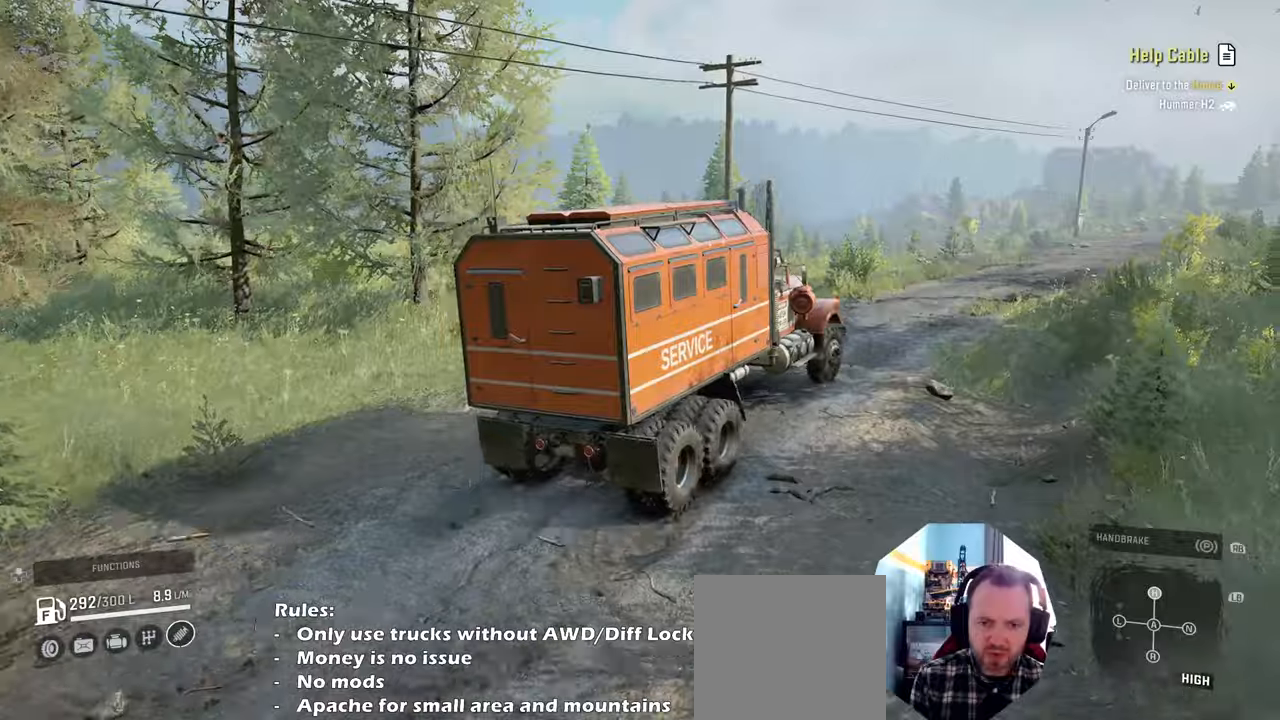
{"buttons": ["R2"], "left_stick": "center", "right_stick": "down", "events": [[267, "left_stick", "right"], [434, "left_stick", "center"]]}
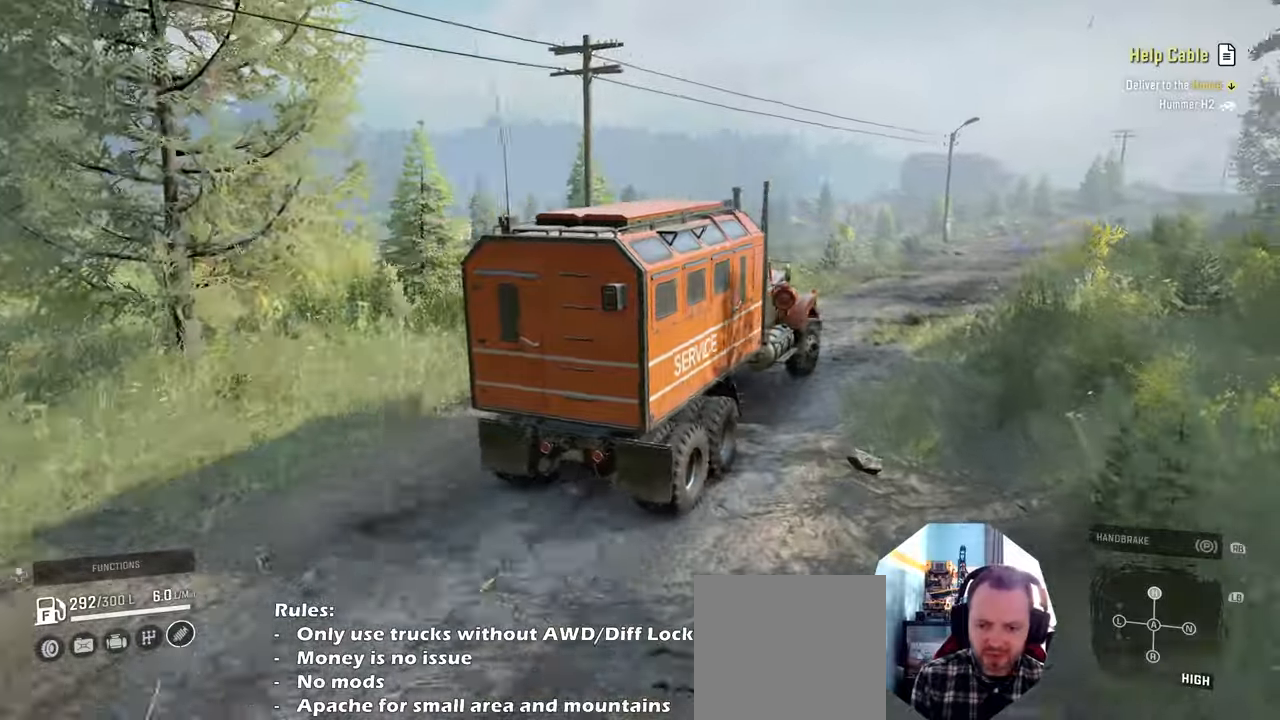
{"buttons": ["R2"], "left_stick": "center", "right_stick": "down", "events": []}
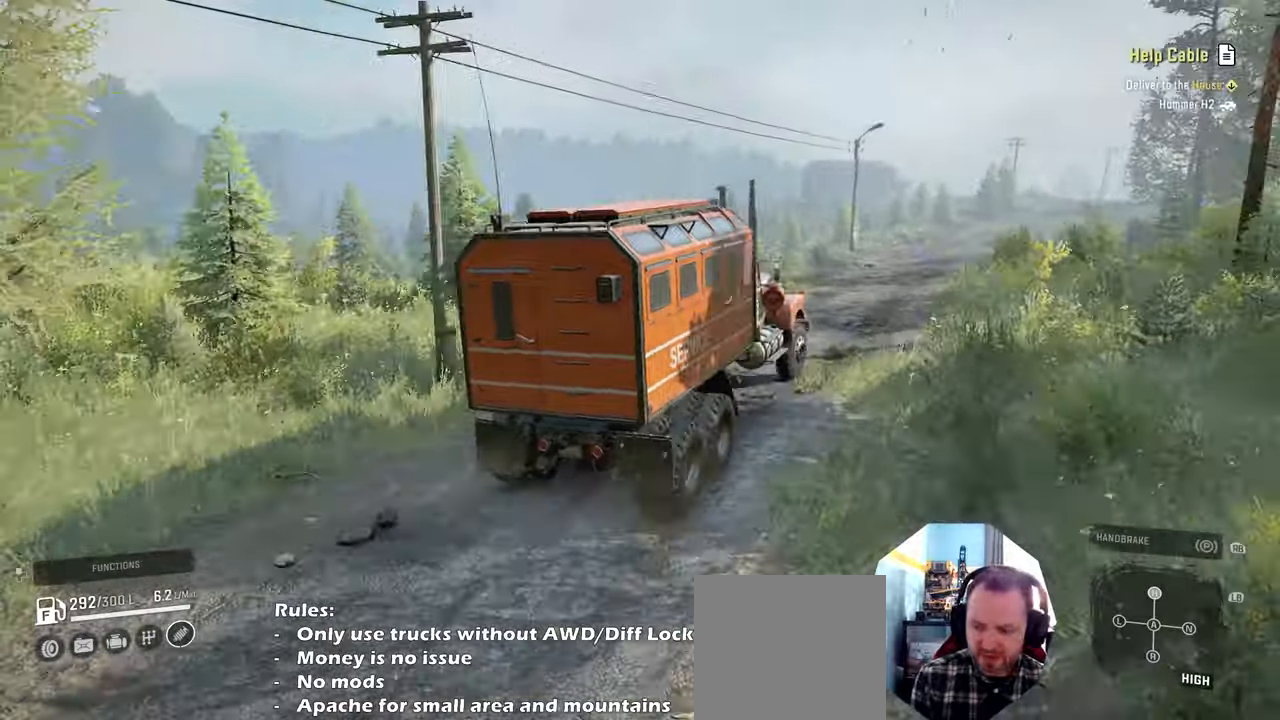
{"buttons": ["R2"], "left_stick": "center", "right_stick": "down", "events": []}
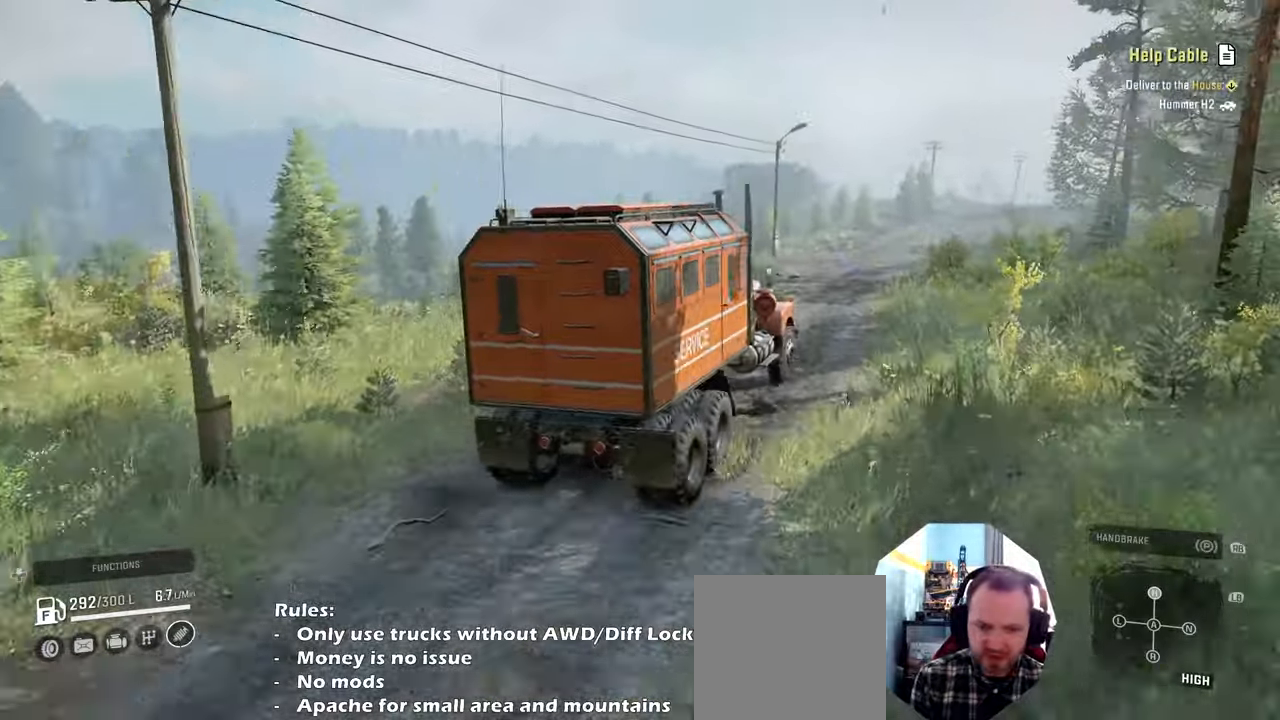
{"buttons": ["R2"], "left_stick": "center", "right_stick": "down", "events": []}
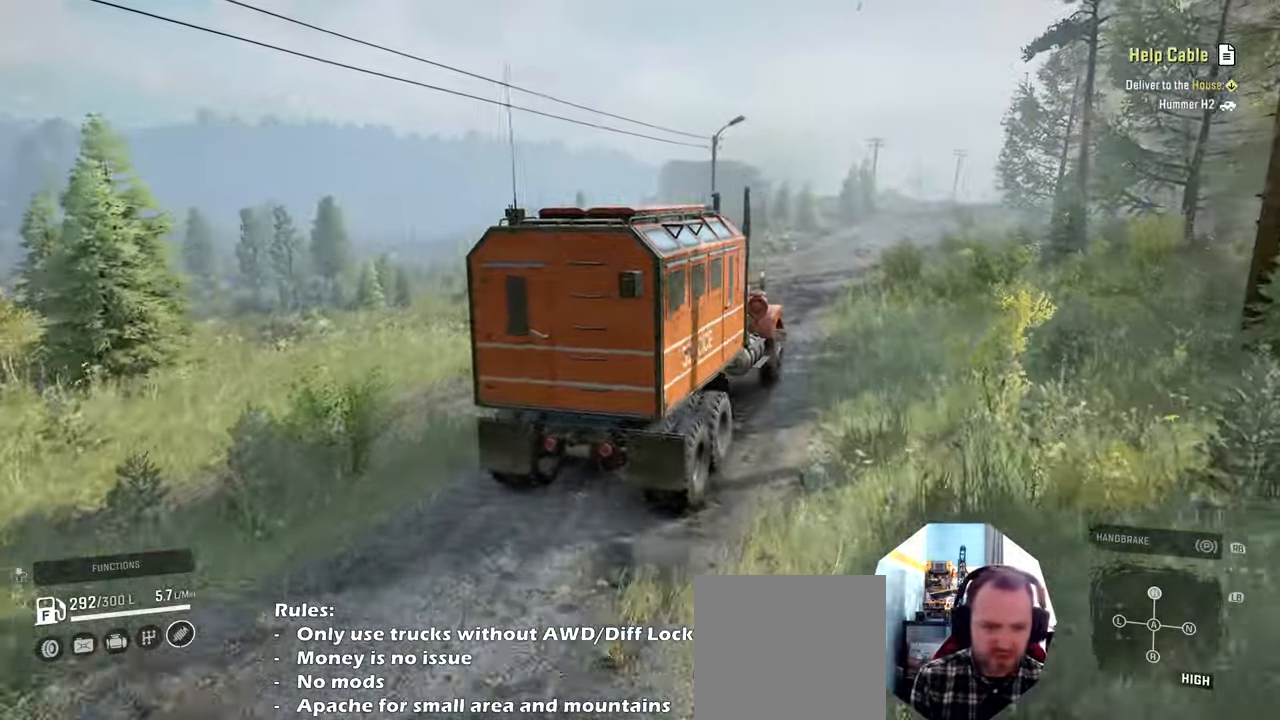
{"buttons": ["R2"], "left_stick": "center", "right_stick": "down", "events": [[267, "left_stick", "left"], [334, "left_stick", "center"]]}
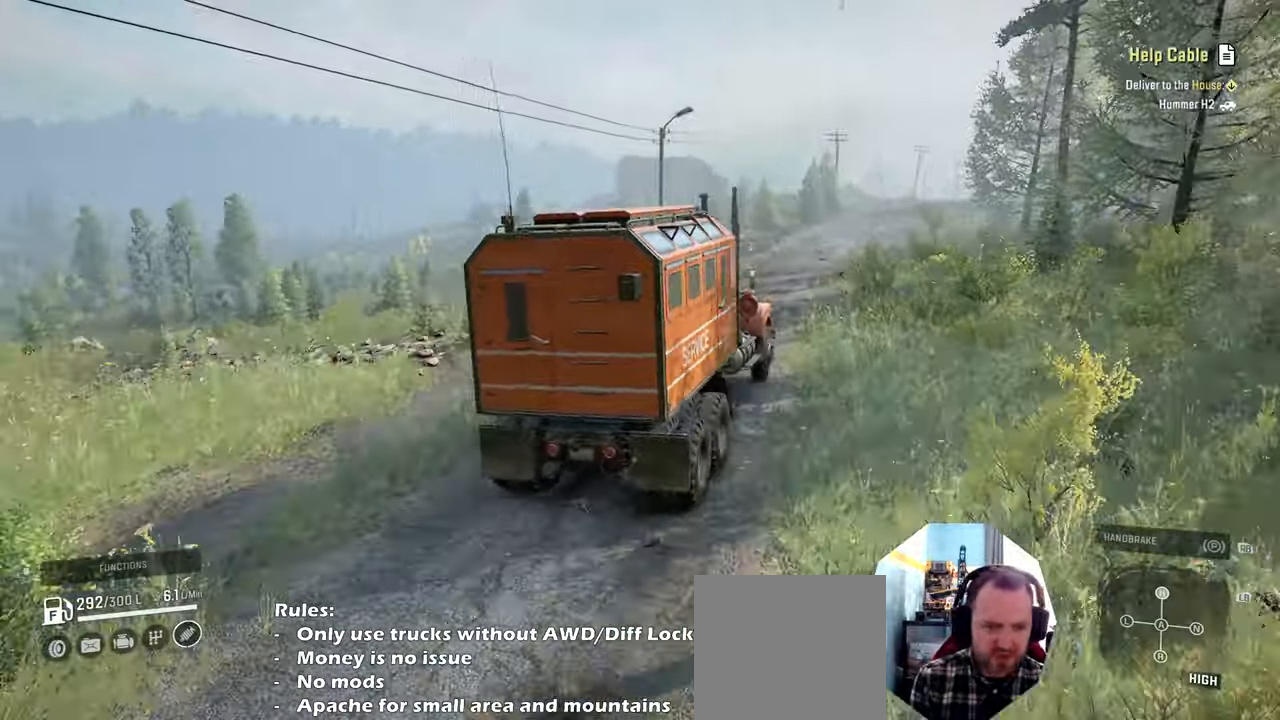
{"buttons": ["R2"], "left_stick": "center", "right_stick": "down-left", "events": [[400, "left_stick", "right"], [500, "left_stick", "center"], [500, "right_stick", "down-left"]]}
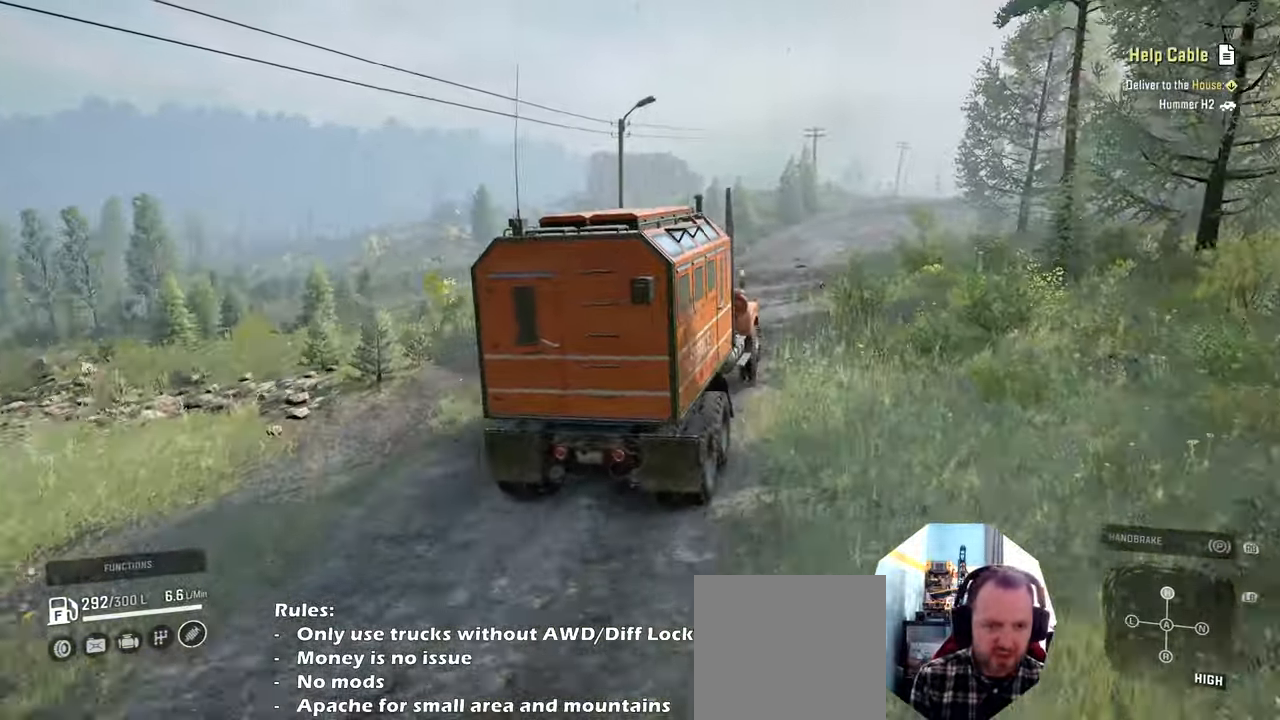
{"buttons": ["R2"], "left_stick": "center", "right_stick": "center", "events": [[100, "right_stick", "center"]]}
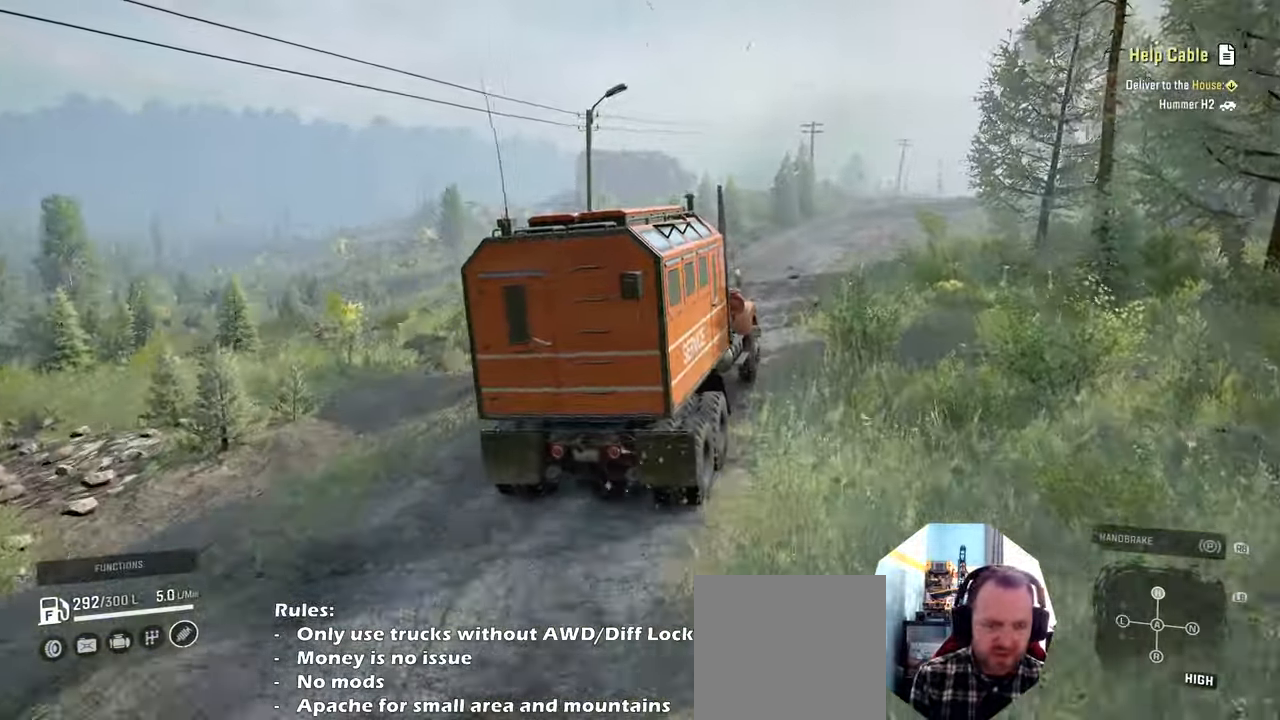
{"buttons": ["R2"], "left_stick": "center", "right_stick": "center", "events": [[267, "L1", "down"], [300, "right_stick", "down"], [400, "right_stick", "center"], [434, "L1", "up"]]}
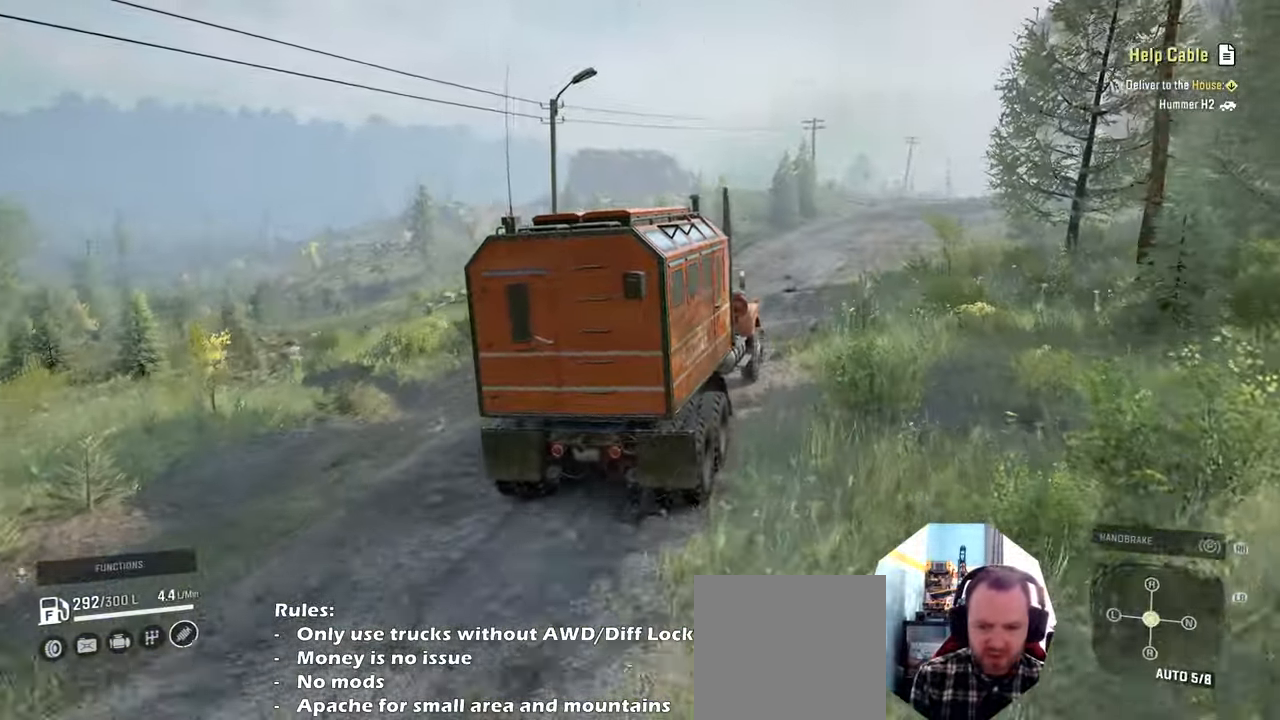
{"buttons": ["R2"], "left_stick": "center", "right_stick": "center", "events": []}
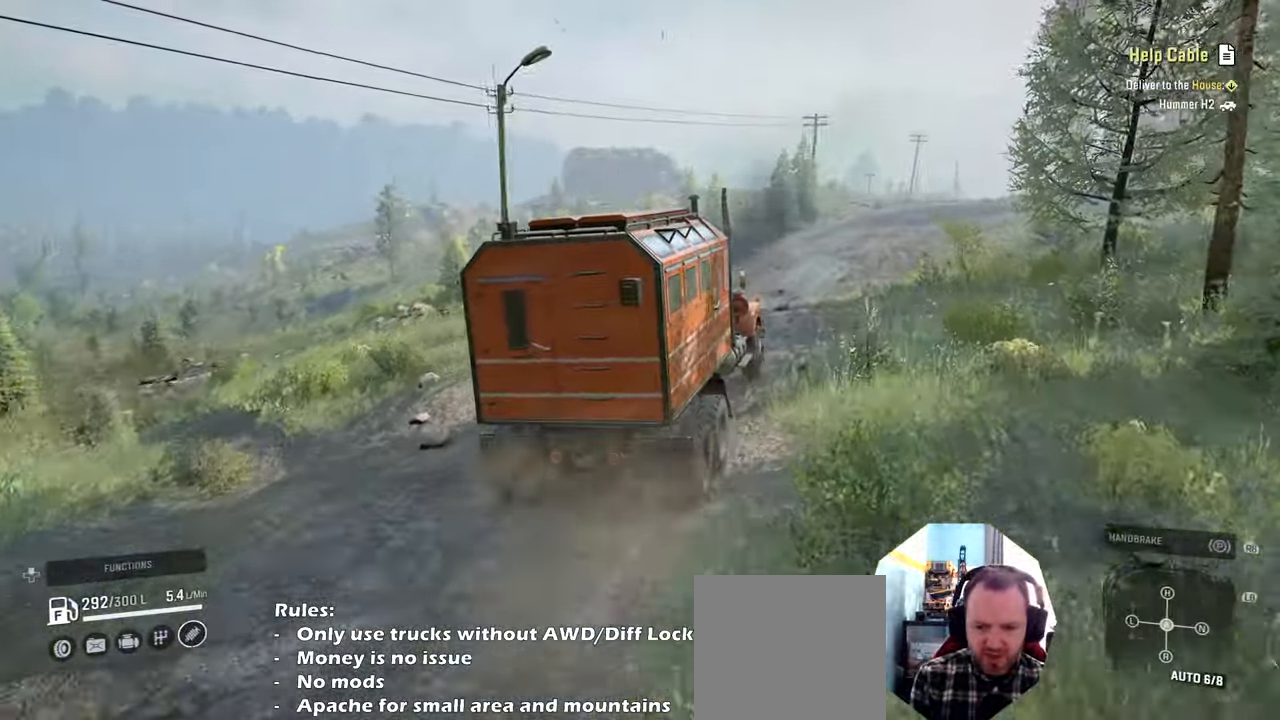
{"buttons": ["R2"], "left_stick": "center", "right_stick": "center", "events": [[167, "left_stick", "right"], [334, "left_stick", "center"]]}
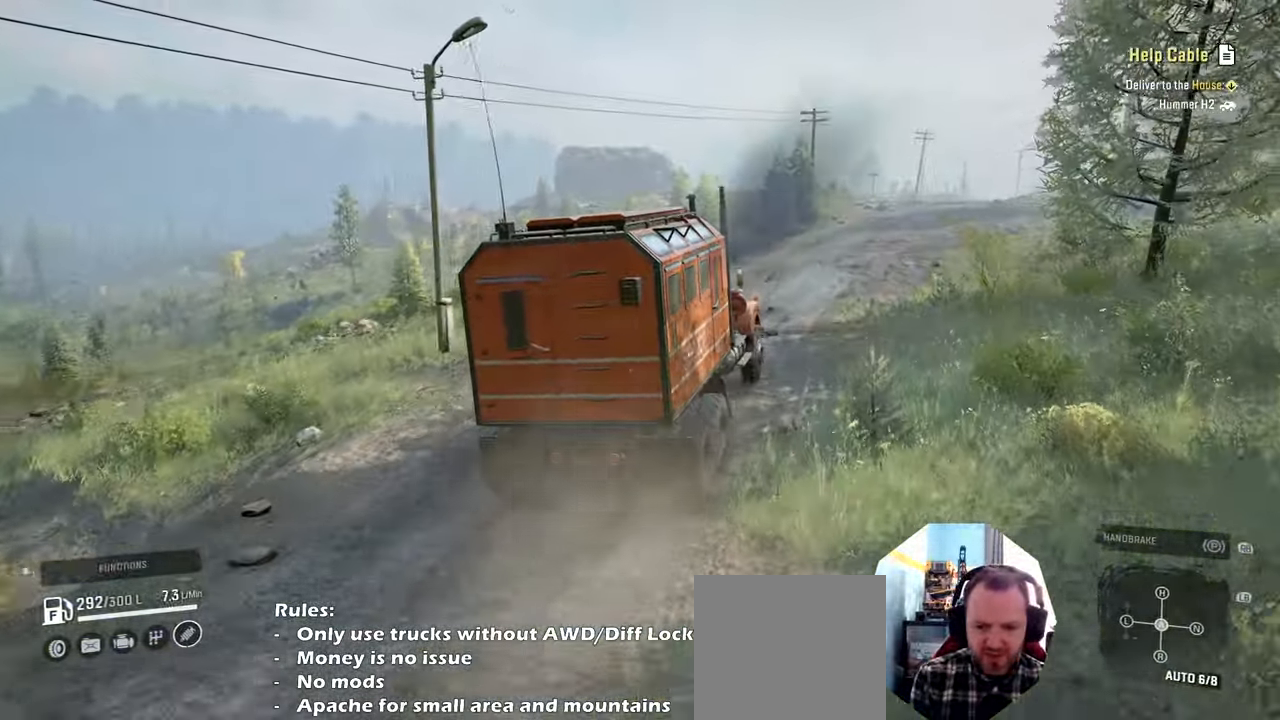
{"buttons": ["R2"], "left_stick": "right", "right_stick": "center", "events": [[400, "left_stick", "right"]]}
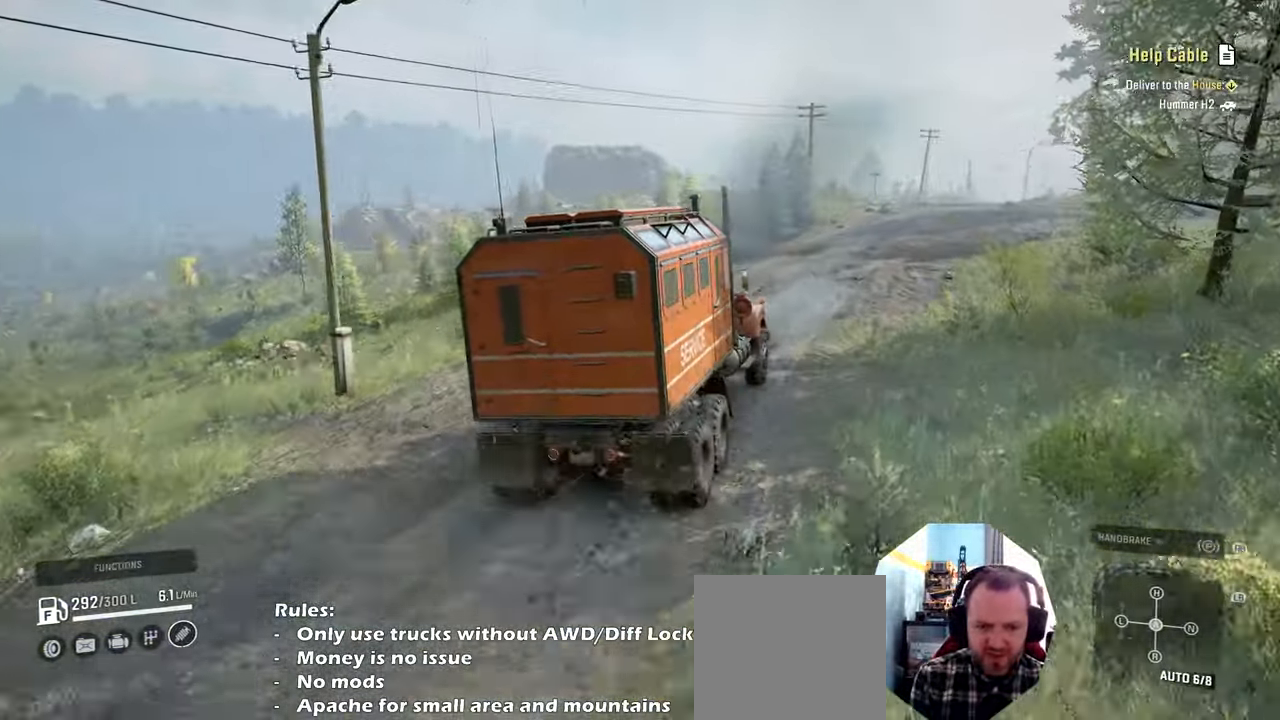
{"buttons": ["R2"], "left_stick": "center", "right_stick": "center", "events": [[67, "left_stick", "center"]]}
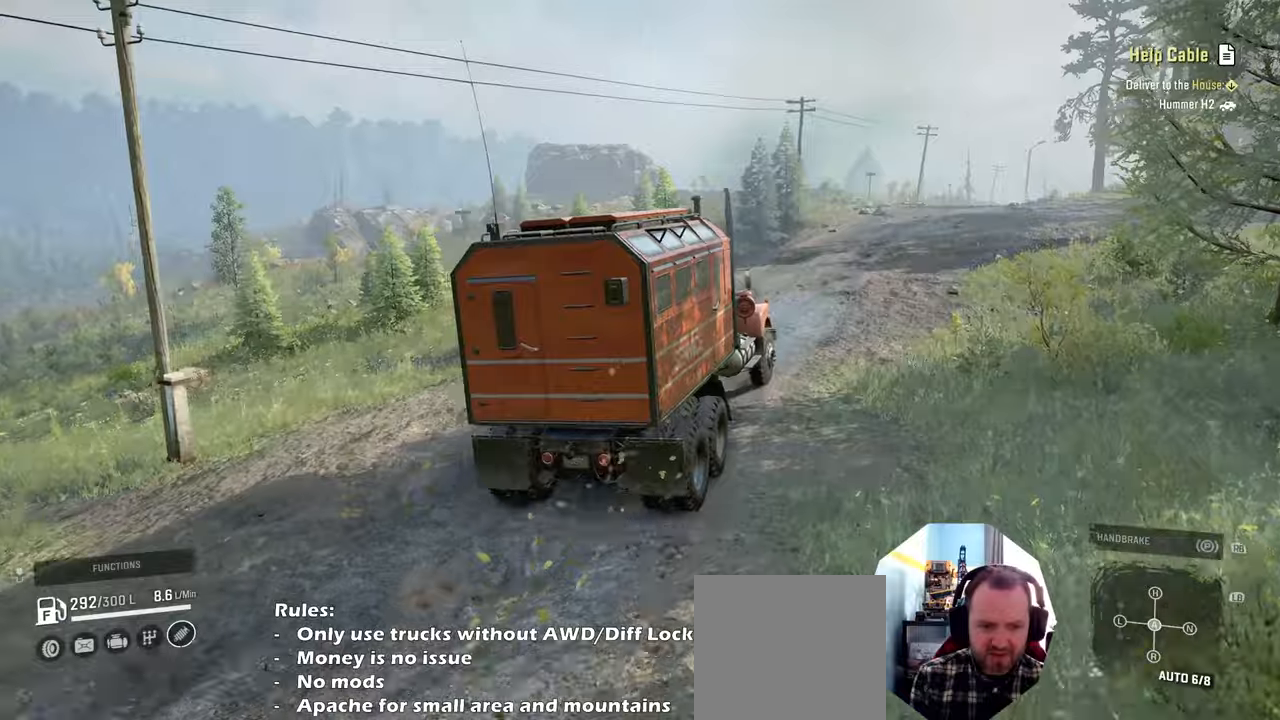
{"buttons": ["R2"], "left_stick": "center", "right_stick": "down", "events": [[67, "right_stick", "left"], [367, "right_stick", "center"], [434, "right_stick", "down"]]}
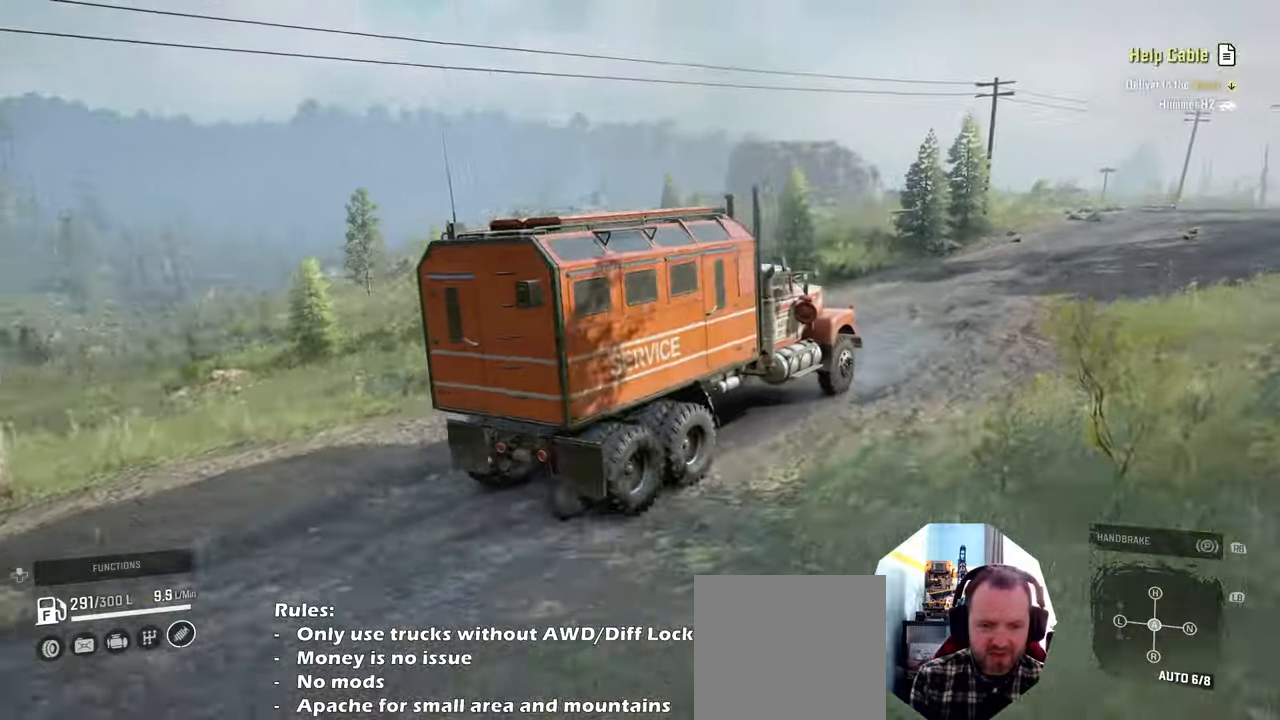
{"buttons": ["R2"], "left_stick": "right", "right_stick": "down", "events": [[467, "left_stick", "right"]]}
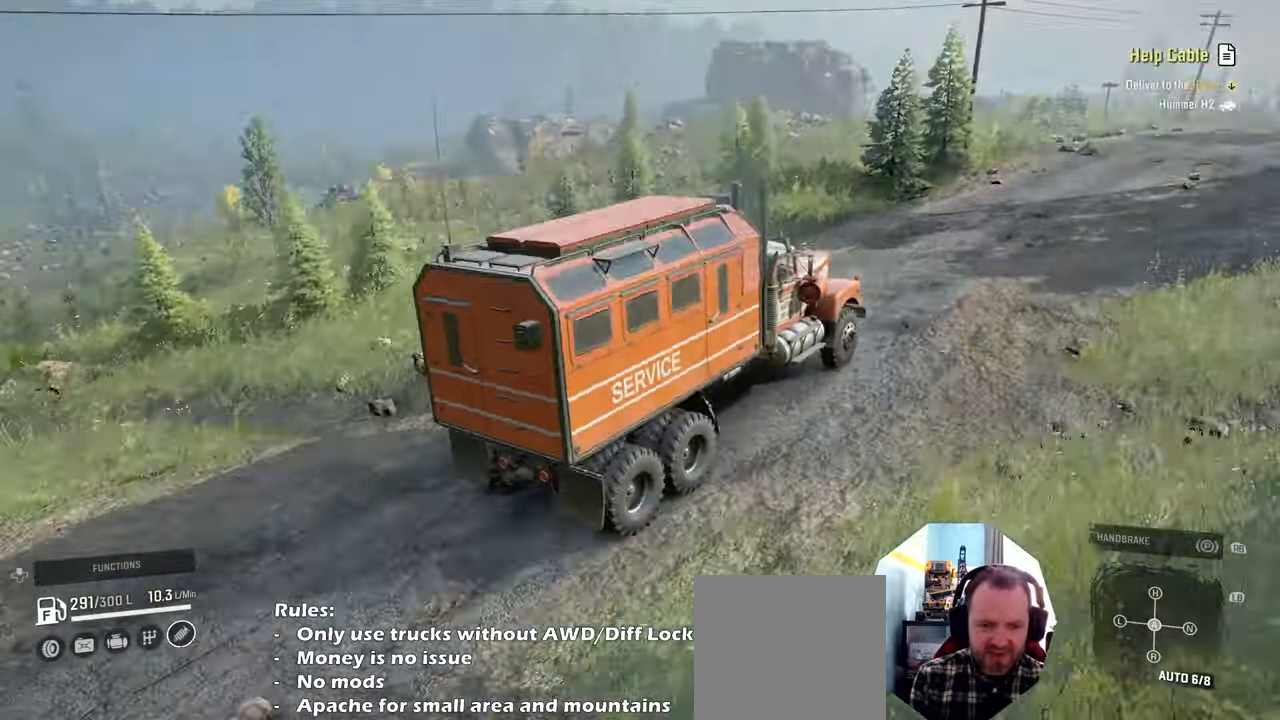
{"buttons": ["R2"], "left_stick": "center", "right_stick": "down-left", "events": [[100, "left_stick", "center"], [134, "right_stick", "center"], [300, "right_stick", "down-left"]]}
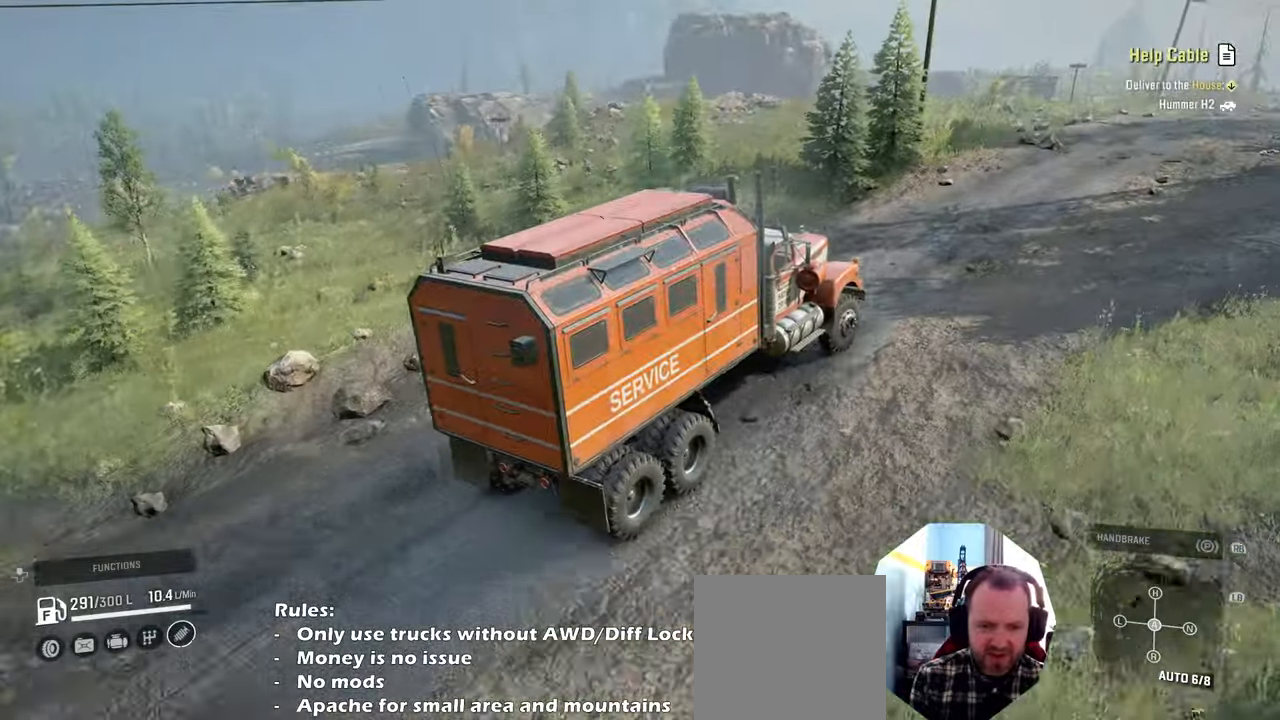
{"buttons": ["R2"], "left_stick": "center", "right_stick": "down-left", "events": []}
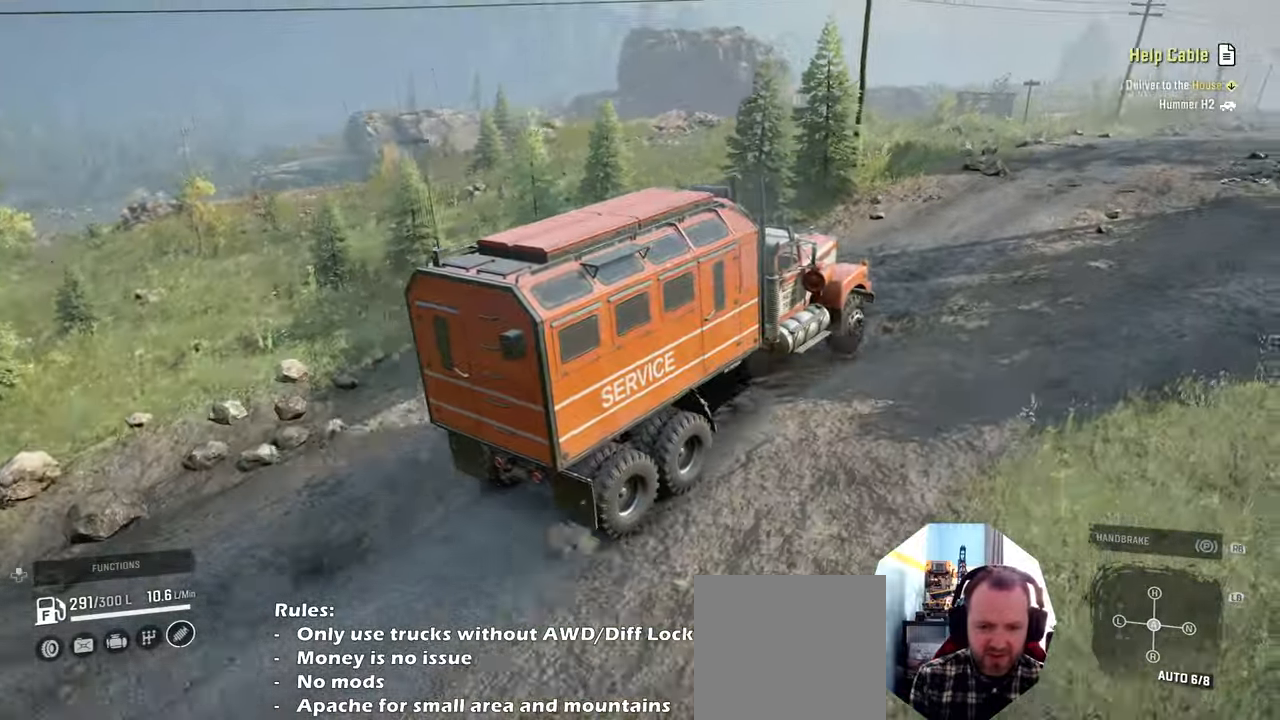
{"buttons": ["R2"], "left_stick": "center", "right_stick": "down-left", "events": []}
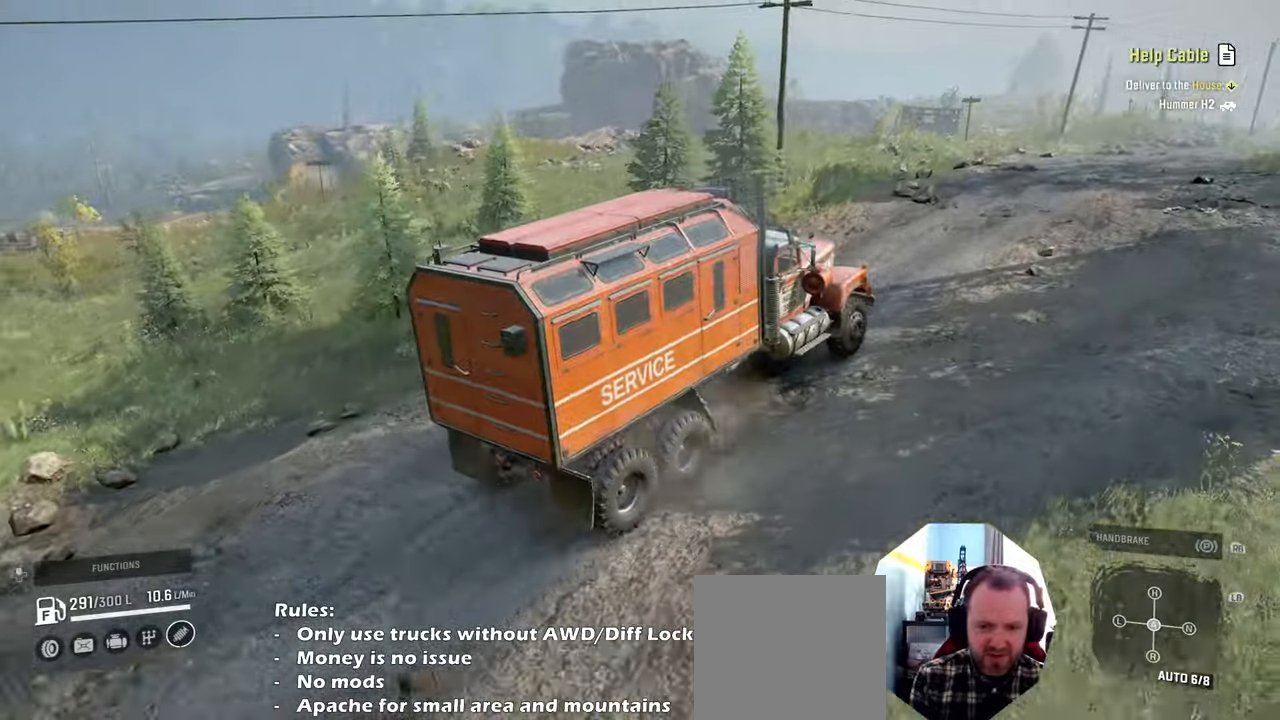
{"buttons": ["R2"], "left_stick": "center", "right_stick": "down-left", "events": []}
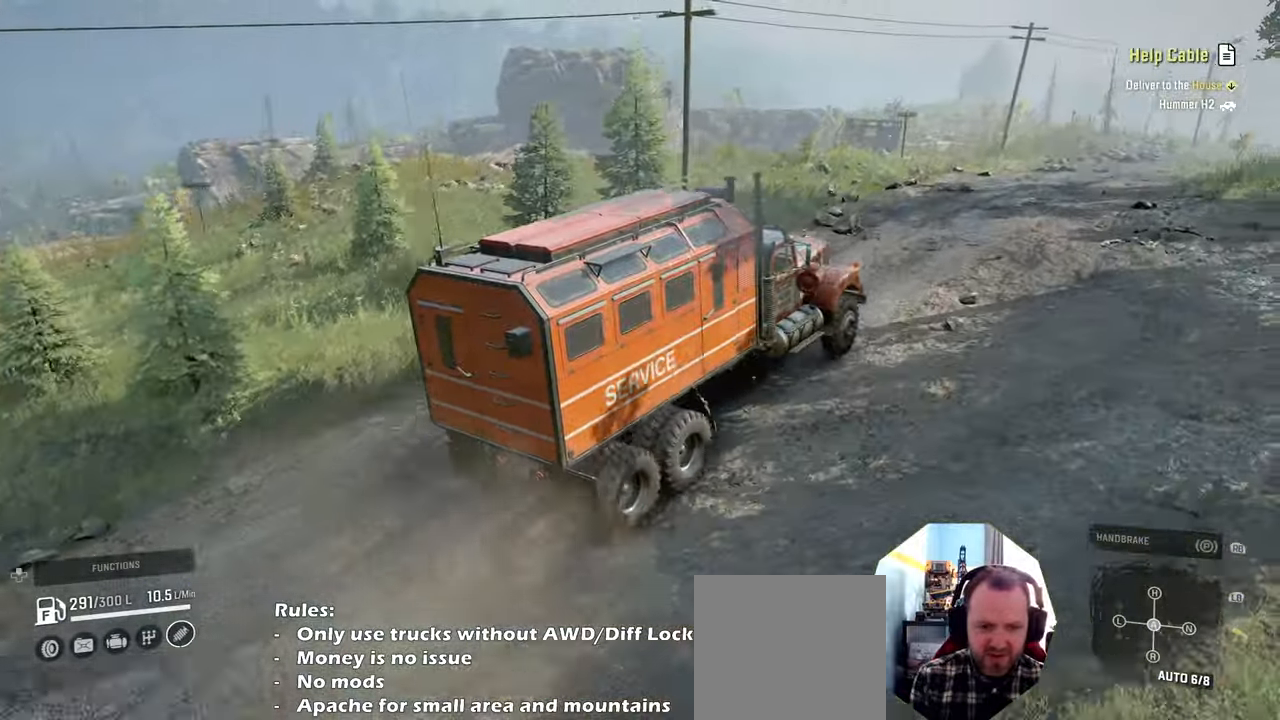
{"buttons": ["R2"], "left_stick": "center", "right_stick": "down-left", "events": []}
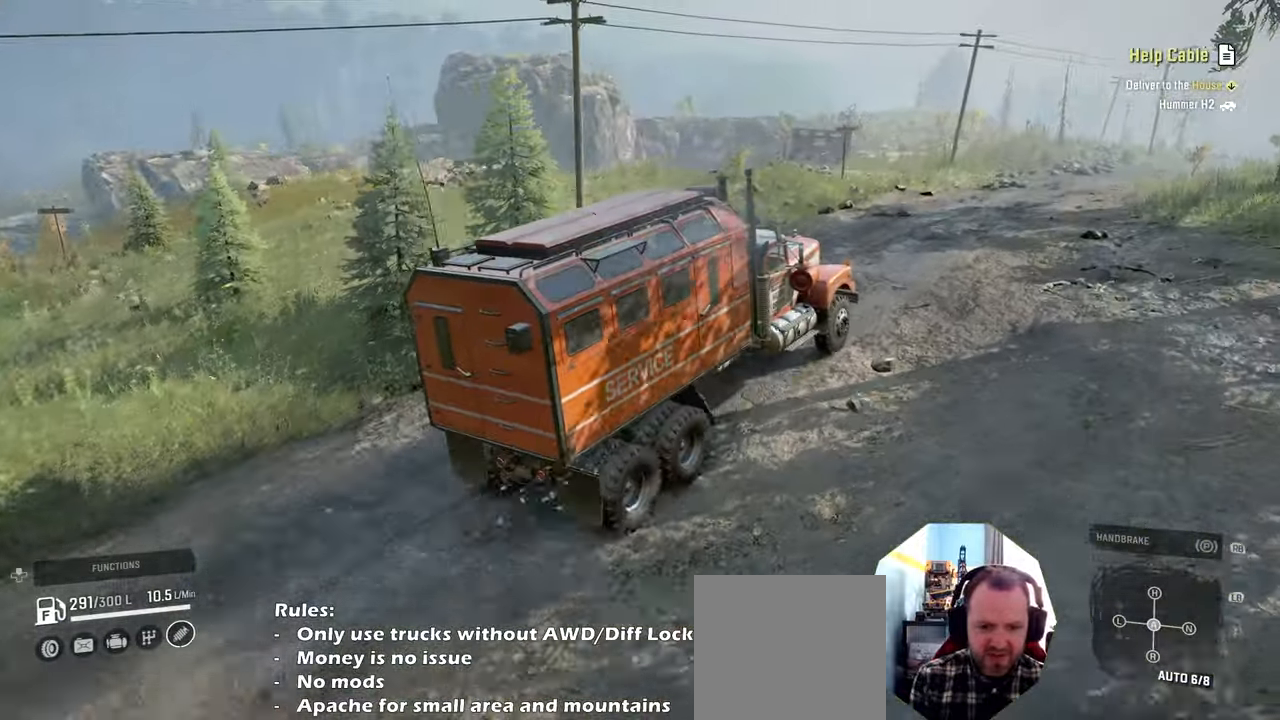
{"buttons": ["R2"], "left_stick": "center", "right_stick": "center", "events": [[100, "left_stick", "right"], [234, "left_stick", "center"], [300, "right_stick", "center"]]}
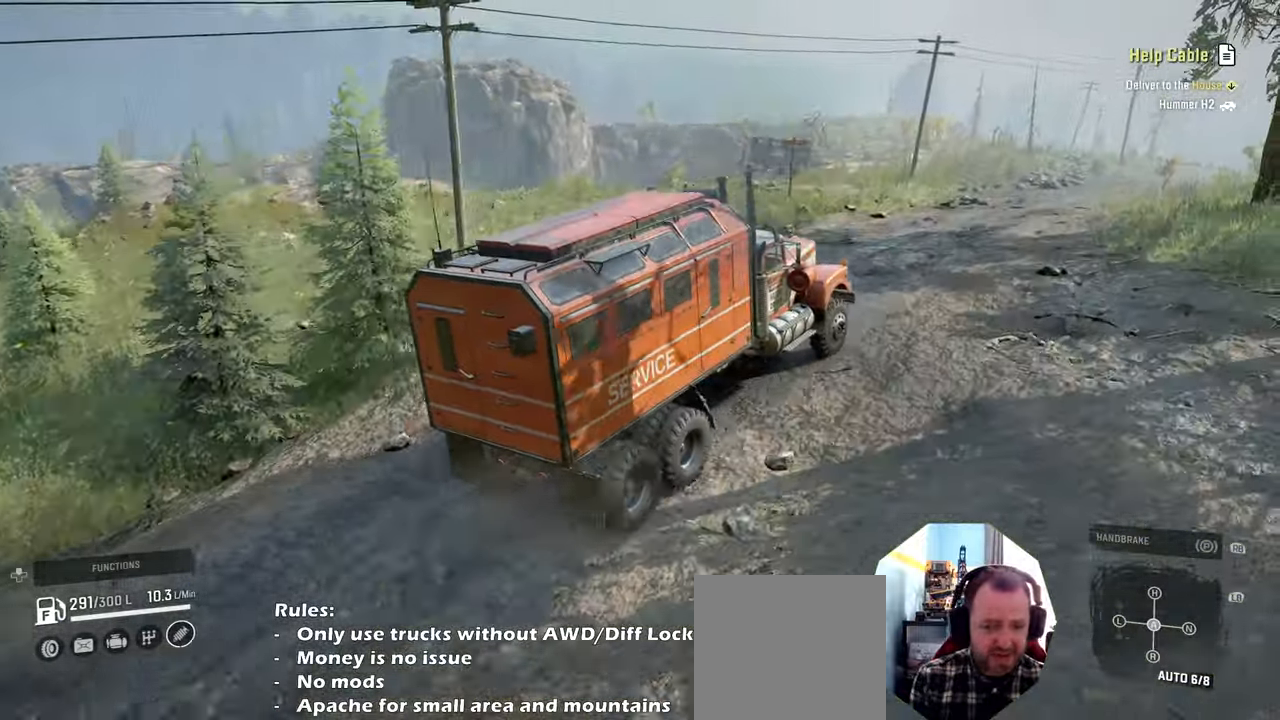
{"buttons": ["R2"], "left_stick": "center", "right_stick": "center", "events": []}
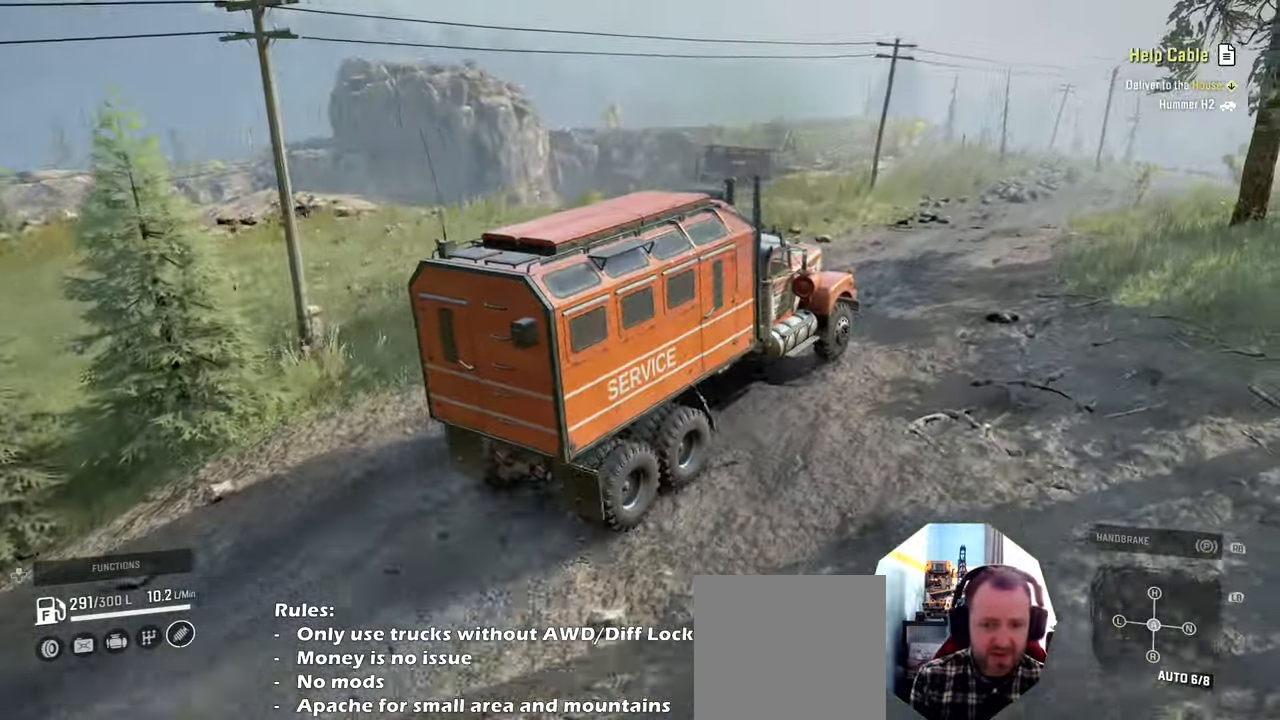
{"buttons": ["R2"], "left_stick": "center", "right_stick": "center", "events": []}
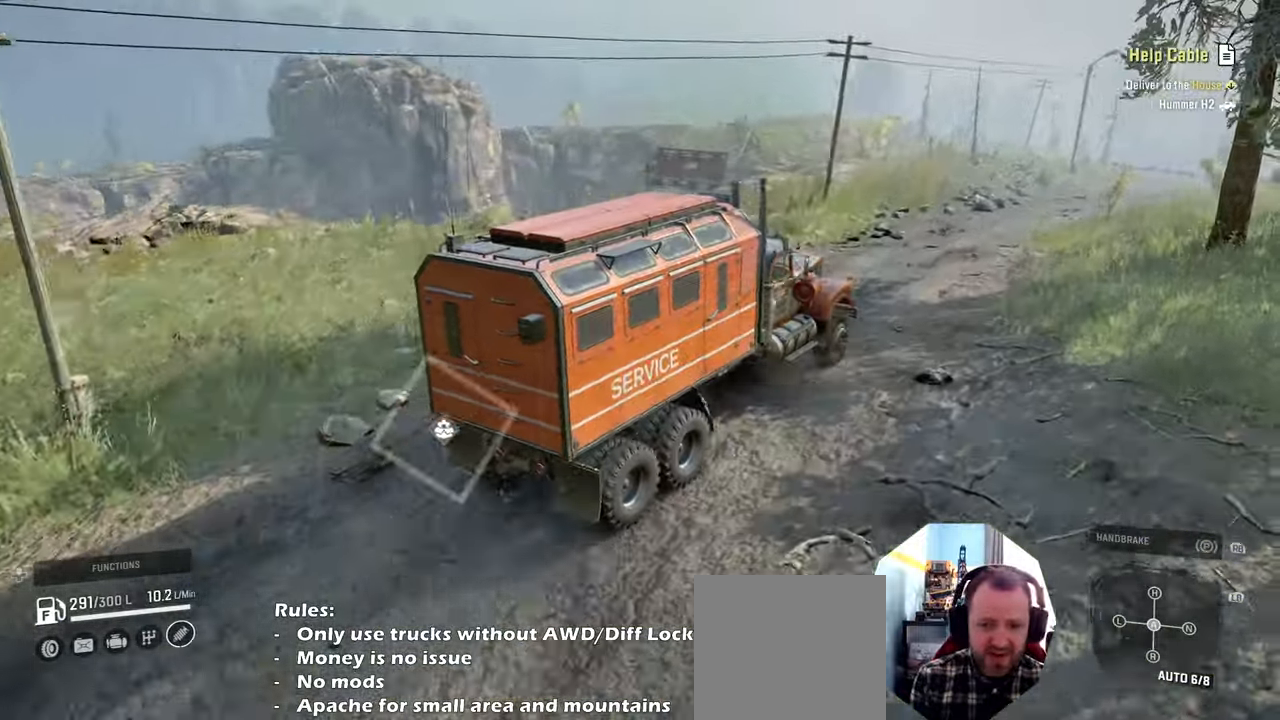
{"buttons": ["R2"], "left_stick": "center", "right_stick": "center", "events": [[100, "R3", "down"], [234, "R3", "up"]]}
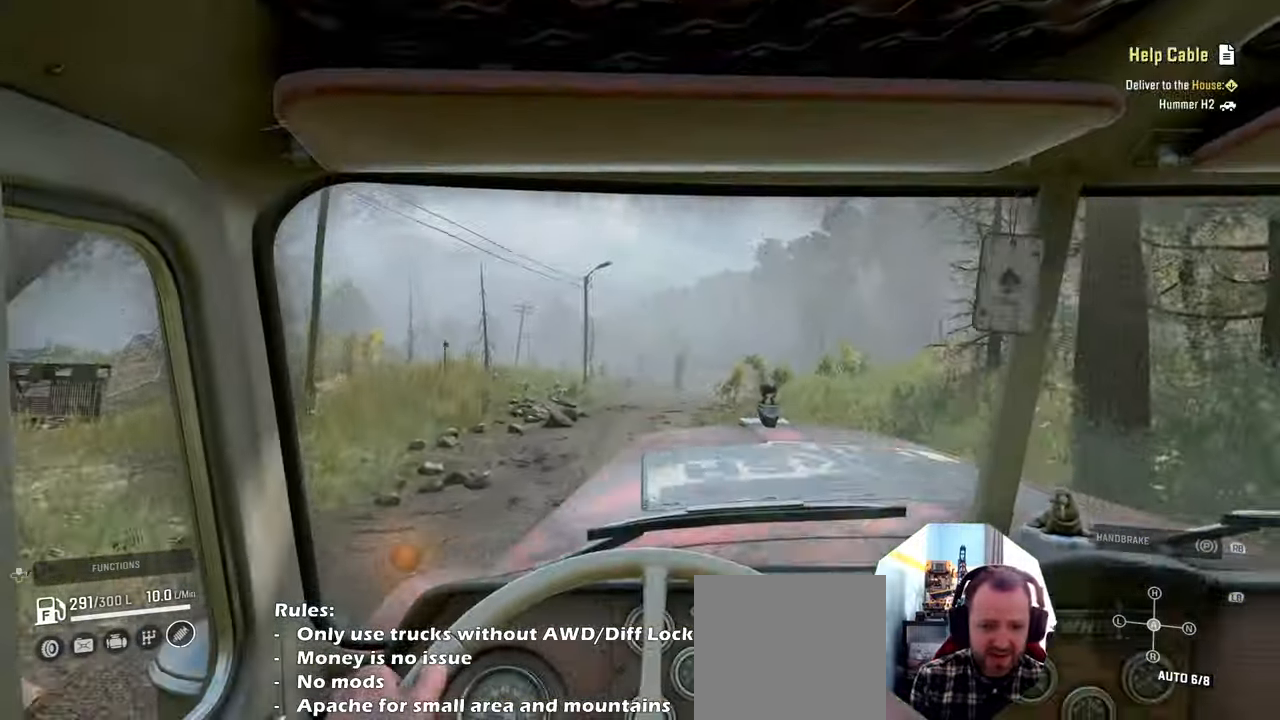
{"buttons": ["R2"], "left_stick": "center", "right_stick": "down", "events": [[167, "right_stick", "down"]]}
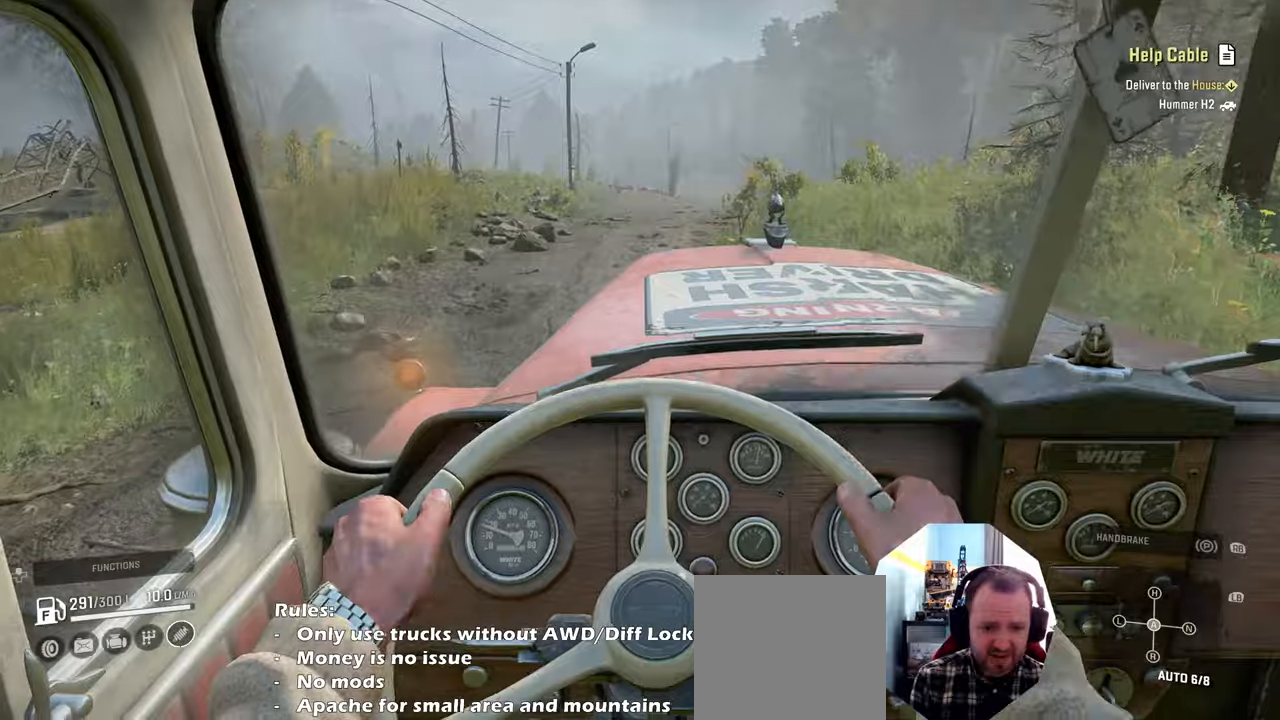
{"buttons": ["R2"], "left_stick": "center", "right_stick": "center", "events": [[234, "right_stick", "center"]]}
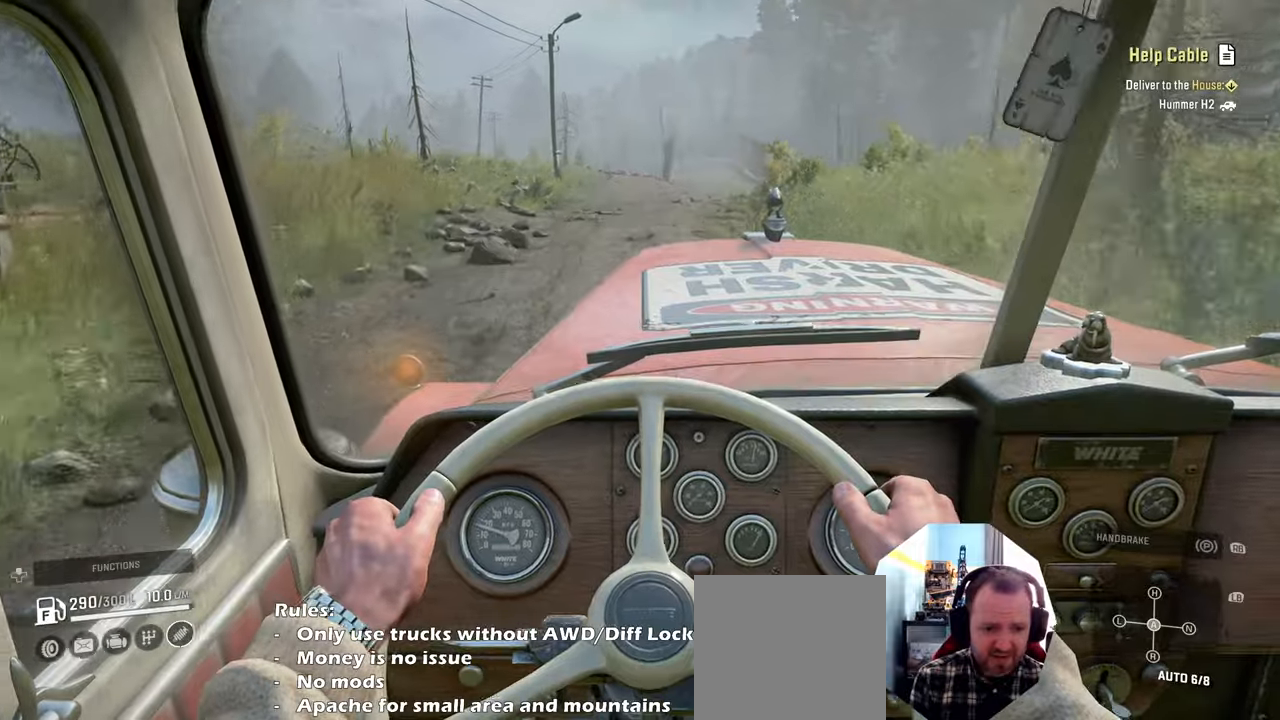
{"buttons": ["R2"], "left_stick": "center", "right_stick": "center", "events": []}
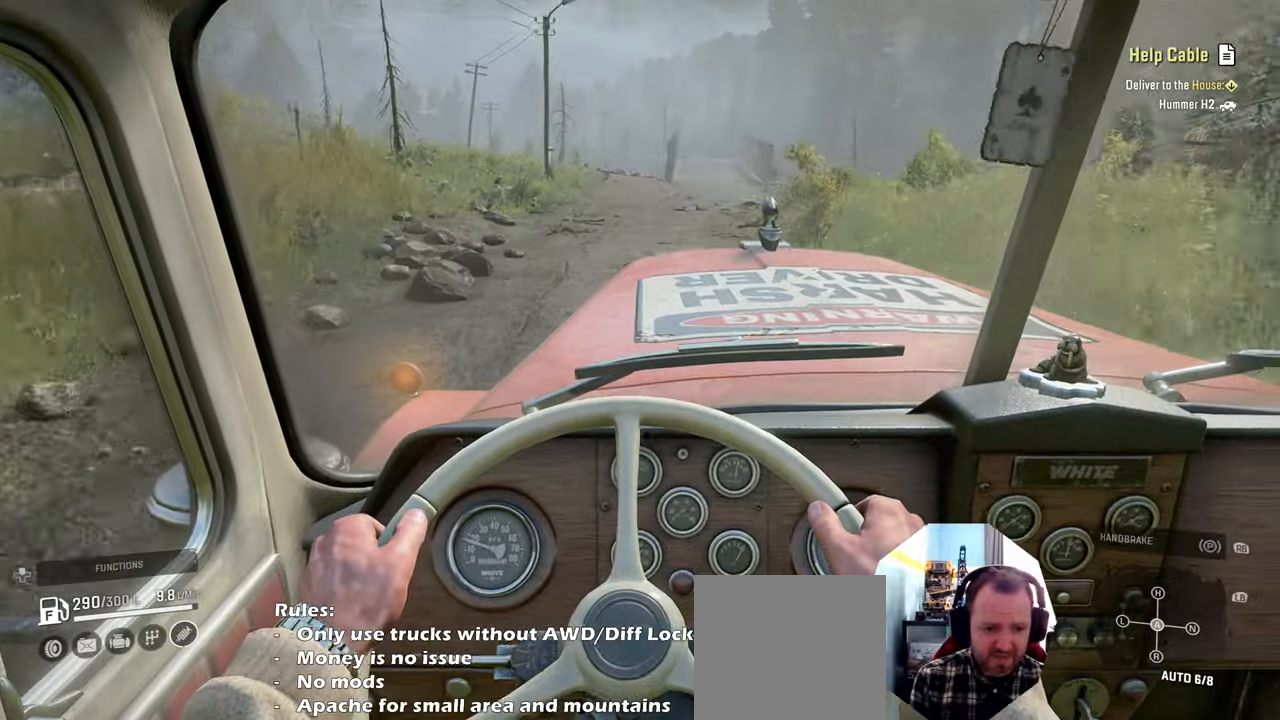
{"buttons": ["R2"], "left_stick": "center", "right_stick": "center", "events": []}
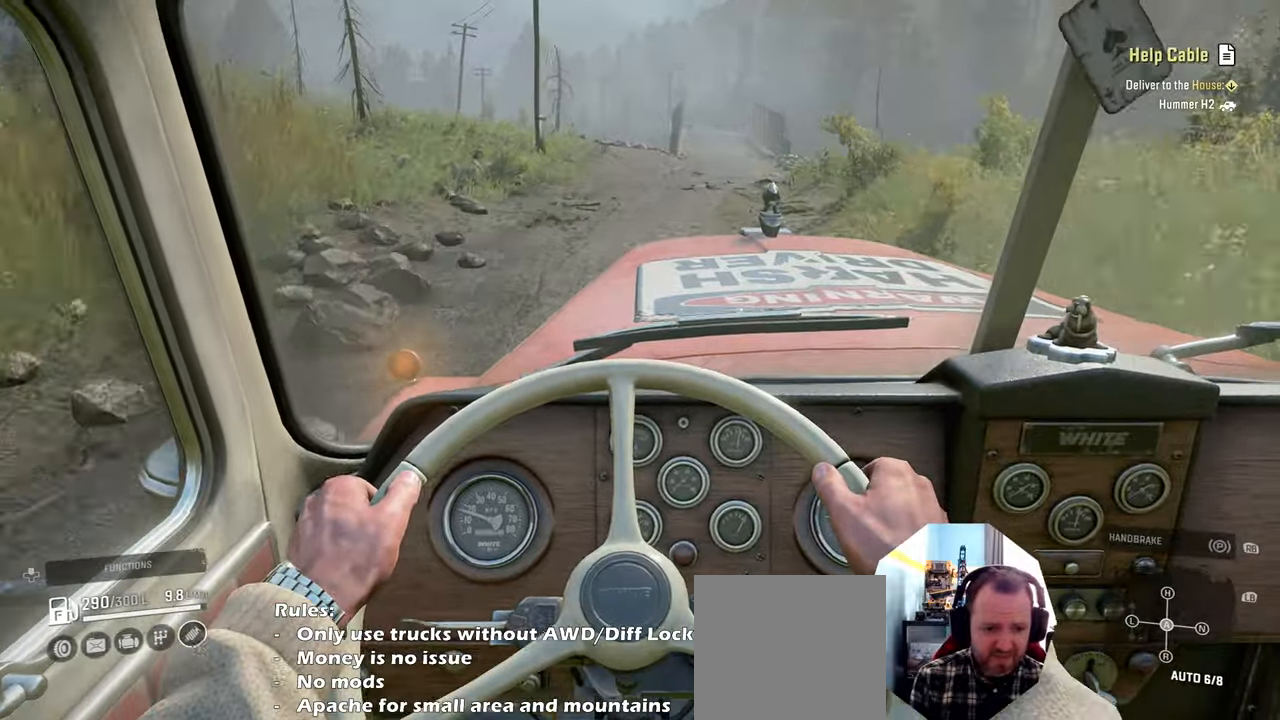
{"buttons": ["R2"], "left_stick": "center", "right_stick": "center", "events": []}
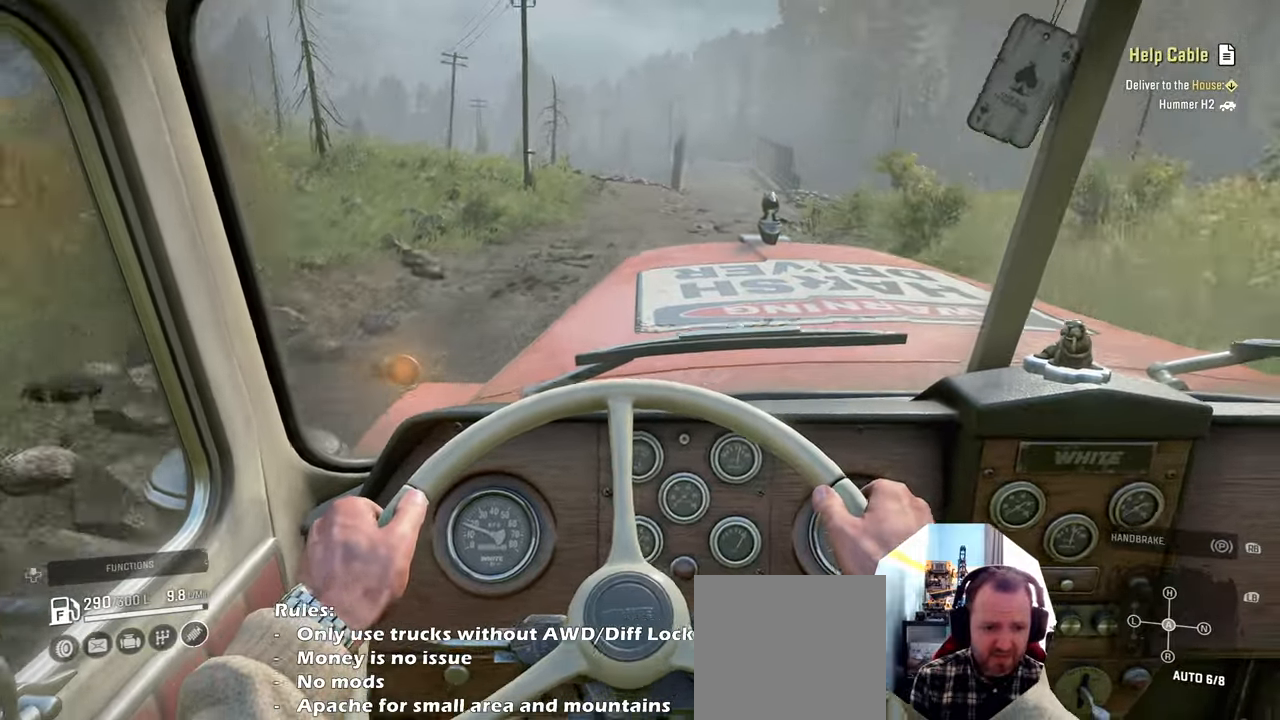
{"buttons": ["R2"], "left_stick": "center", "right_stick": "center", "events": [[267, "left_stick", "right"], [367, "left_stick", "center"]]}